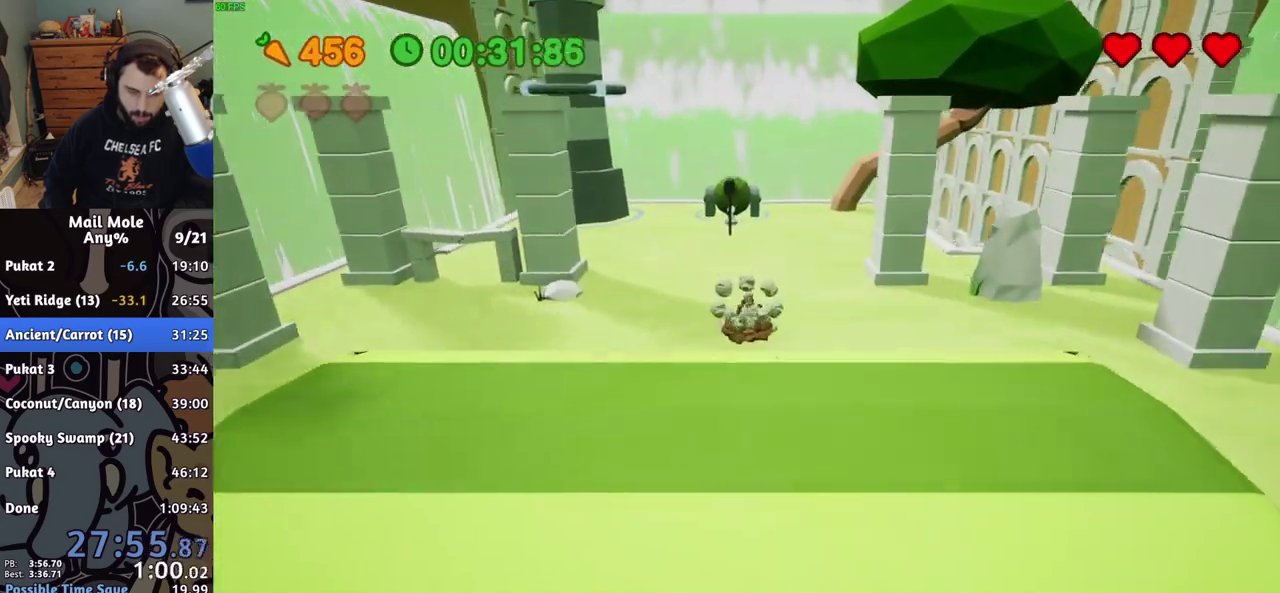
Gameplay with a controller (PlayStation layout); each line is a JSON object with the inputs held at the frame after it. "events" lists button and stick changes between this image and that frame as [ms after this image, input, new state], when the widget could be followed in between. Not read: L1 L2 R1 R2.
{"buttons": [], "left_stick": "up", "right_stick": "center", "events": []}
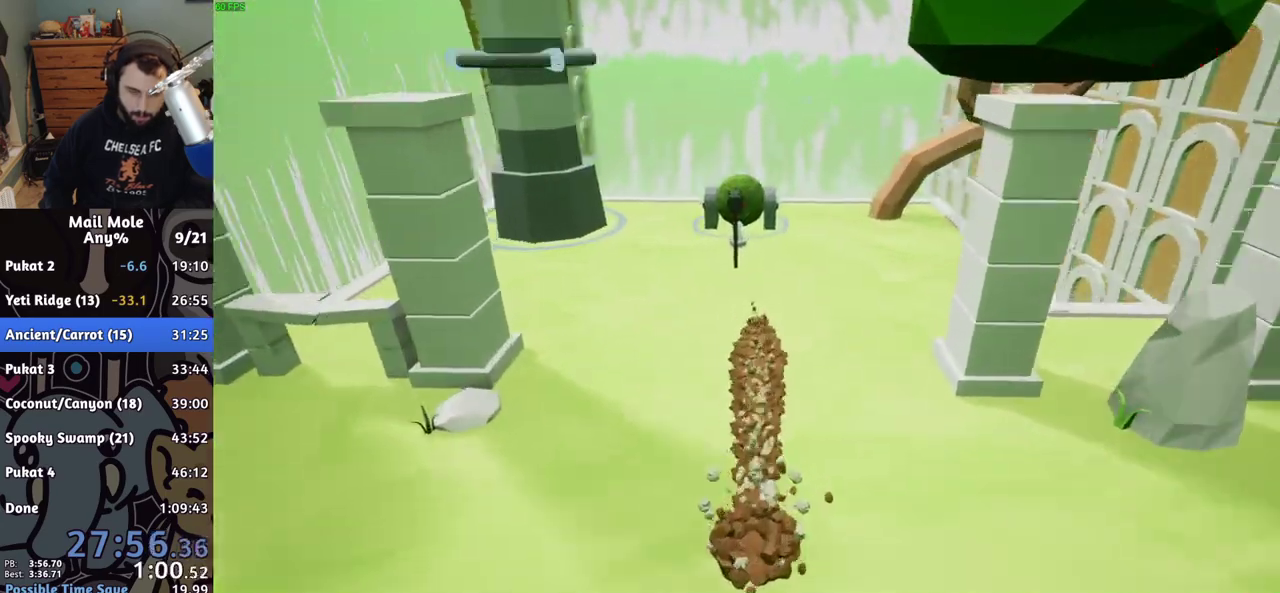
{"buttons": [], "left_stick": "center", "right_stick": "center", "events": [[267, "left_stick", "center"]]}
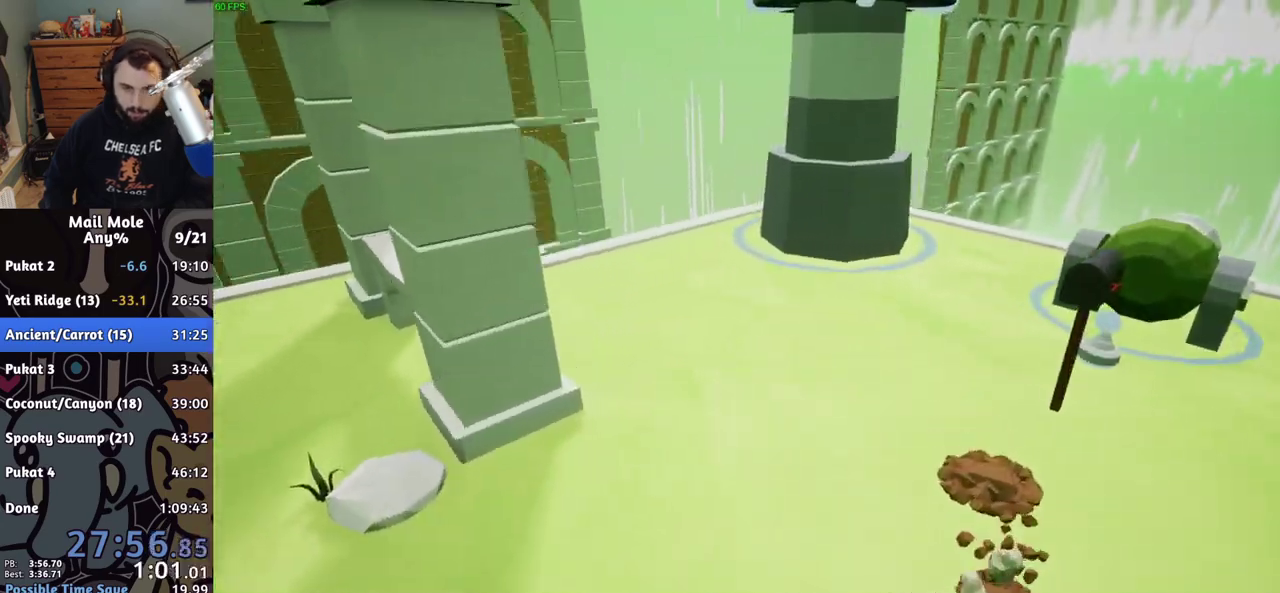
{"buttons": ["CROSS"], "left_stick": "center", "right_stick": "center", "events": [[483, "CROSS", "down"]]}
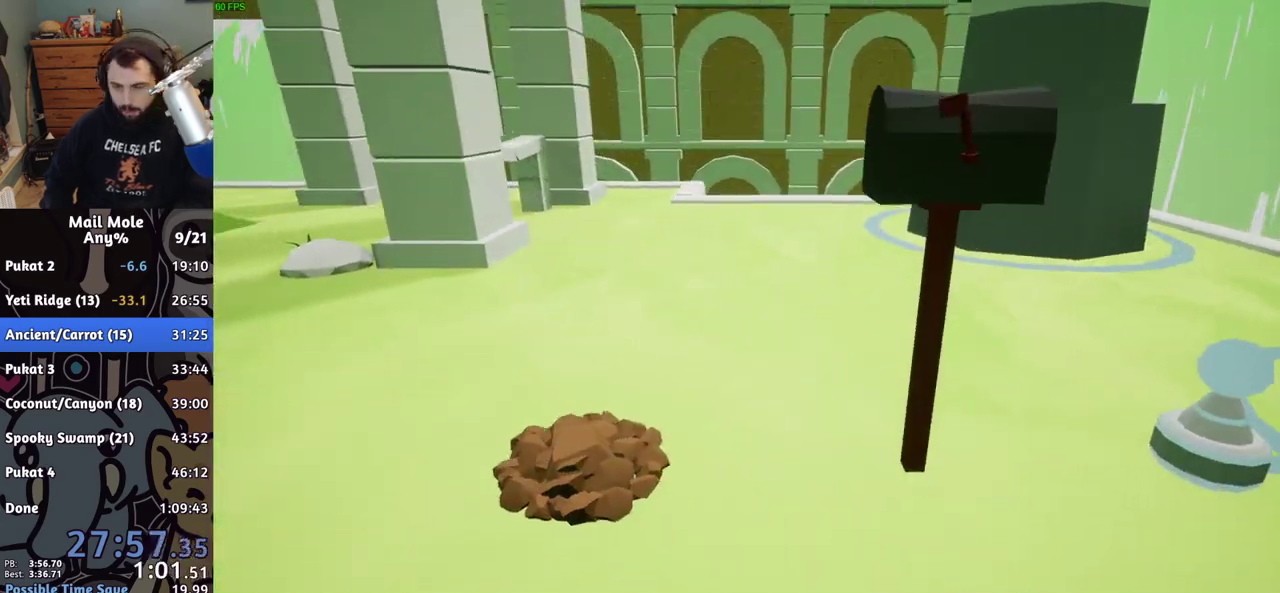
{"buttons": ["CROSS"], "left_stick": "center", "right_stick": "center", "events": [[67, "CROSS", "up"], [133, "CROSS", "down"], [217, "CROSS", "up"], [317, "CROSS", "down"], [383, "CROSS", "up"], [483, "CROSS", "down"]]}
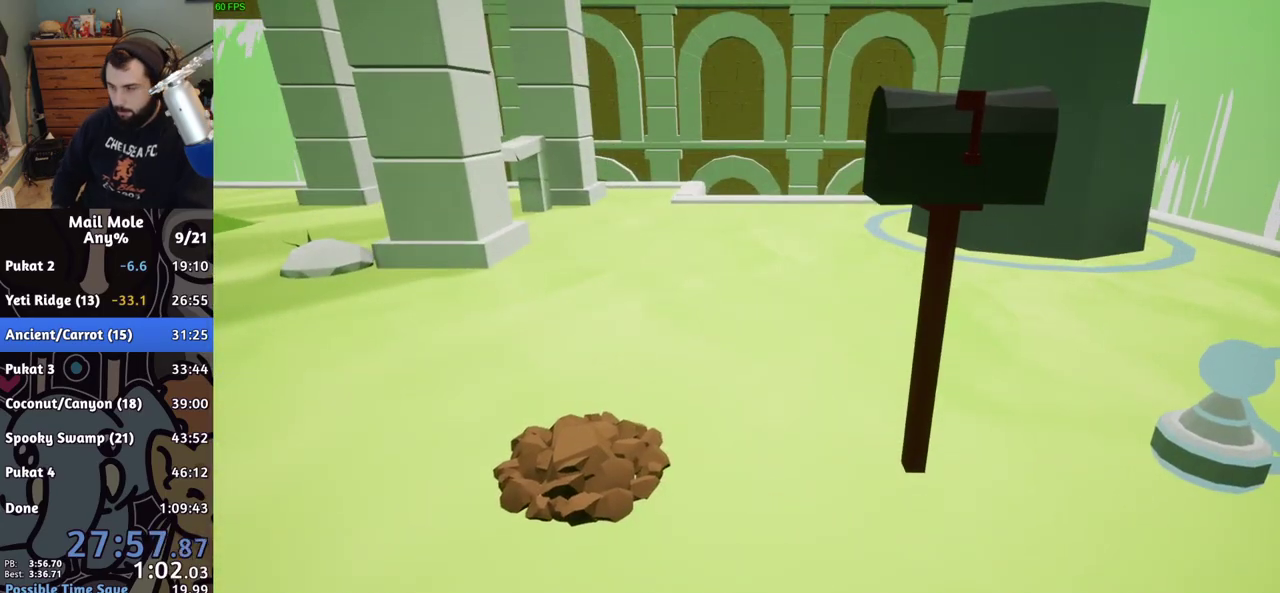
{"buttons": [], "left_stick": "center", "right_stick": "center", "events": [[33, "CROSS", "up"], [117, "CROSS", "down"], [183, "CROSS", "up"], [317, "CROSS", "down"], [367, "CROSS", "up"]]}
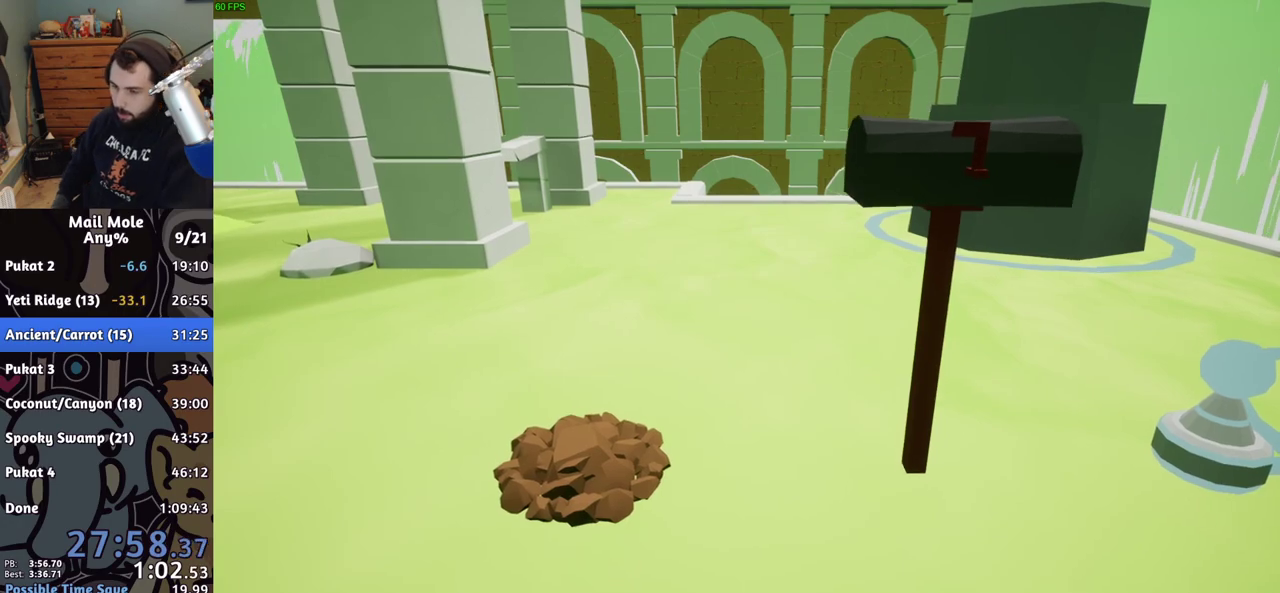
{"buttons": [], "left_stick": "center", "right_stick": "center", "events": [[100, "CROSS", "down"], [167, "CROSS", "up"], [233, "CROSS", "down"], [300, "CROSS", "up"], [383, "CROSS", "down"], [433, "CROSS", "up"]]}
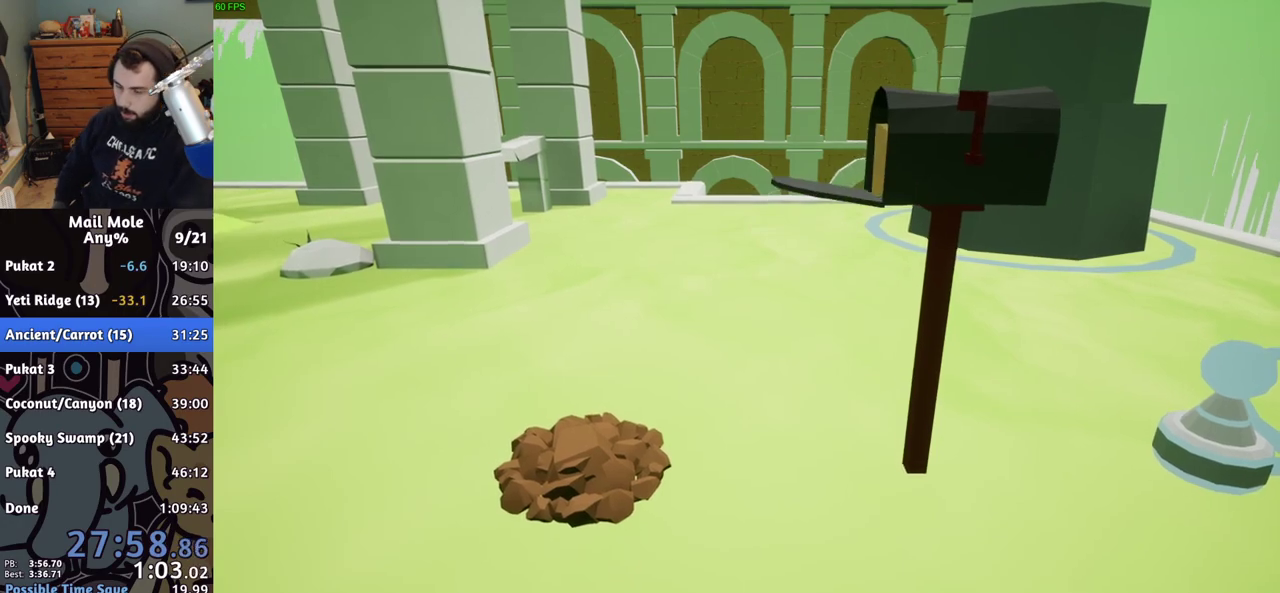
{"buttons": ["CROSS"], "left_stick": "center", "right_stick": "center", "events": [[17, "CROSS", "down"], [83, "CROSS", "up"], [167, "CROSS", "down"], [217, "CROSS", "up"], [283, "CROSS", "down"], [383, "CROSS", "up"], [467, "CROSS", "down"]]}
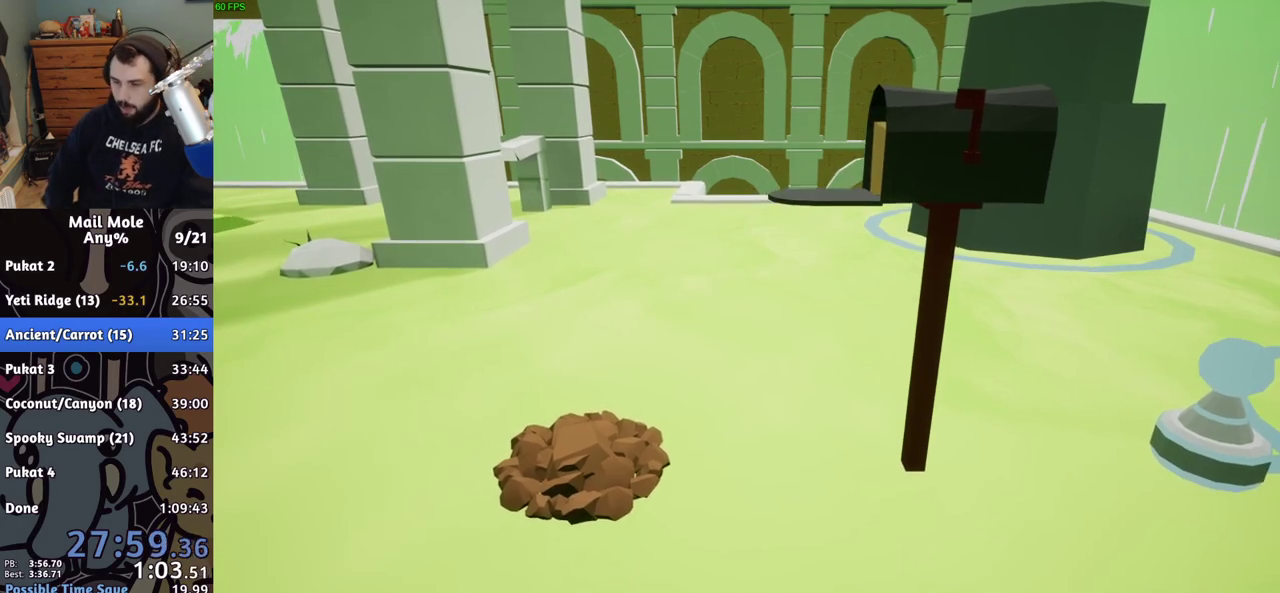
{"buttons": [], "left_stick": "center", "right_stick": "center", "events": [[33, "CROSS", "up"], [133, "CROSS", "down"], [183, "CROSS", "up"], [267, "CROSS", "down"], [317, "CROSS", "up"], [417, "CROSS", "down"], [500, "CROSS", "up"]]}
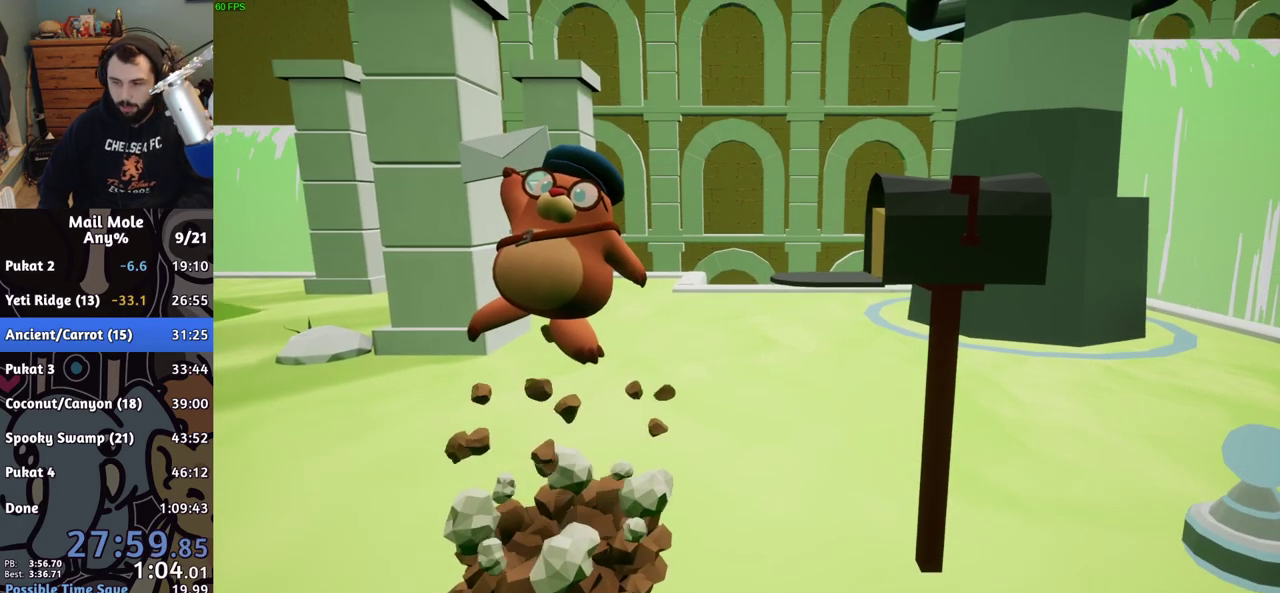
{"buttons": [], "left_stick": "center", "right_stick": "center", "events": [[233, "CROSS", "down"], [283, "CROSS", "up"], [383, "CROSS", "down"], [433, "CROSS", "up"]]}
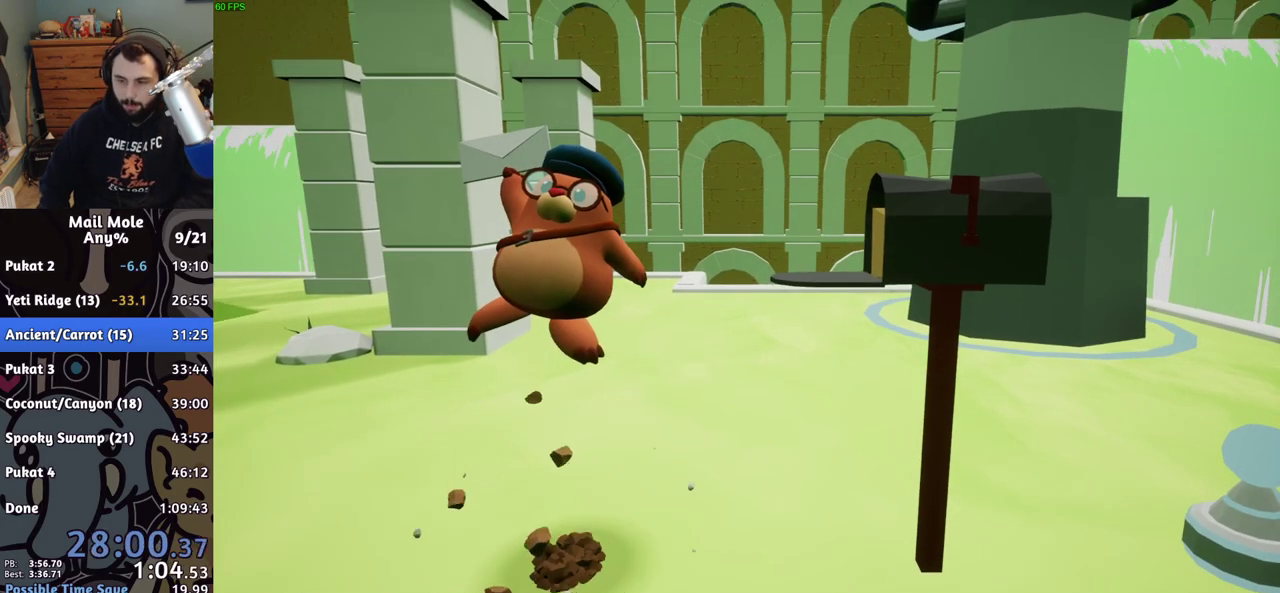
{"buttons": ["CROSS"], "left_stick": "center", "right_stick": "center", "events": [[17, "CROSS", "down"], [83, "CROSS", "up"], [183, "CROSS", "down"], [233, "CROSS", "up"], [333, "CROSS", "down"], [400, "CROSS", "up"], [483, "CROSS", "down"]]}
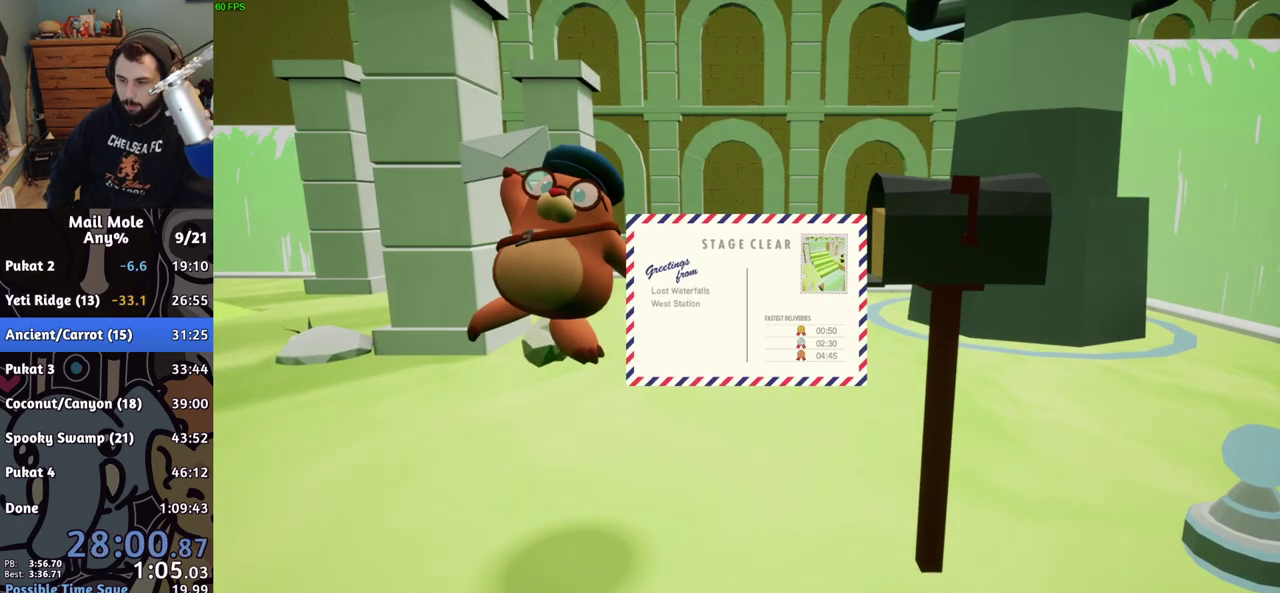
{"buttons": [], "left_stick": "center", "right_stick": "center", "events": [[67, "CROSS", "up"], [133, "CROSS", "down"], [200, "CROSS", "up"], [283, "CROSS", "down"], [367, "CROSS", "up"], [433, "CROSS", "down"], [500, "CROSS", "up"]]}
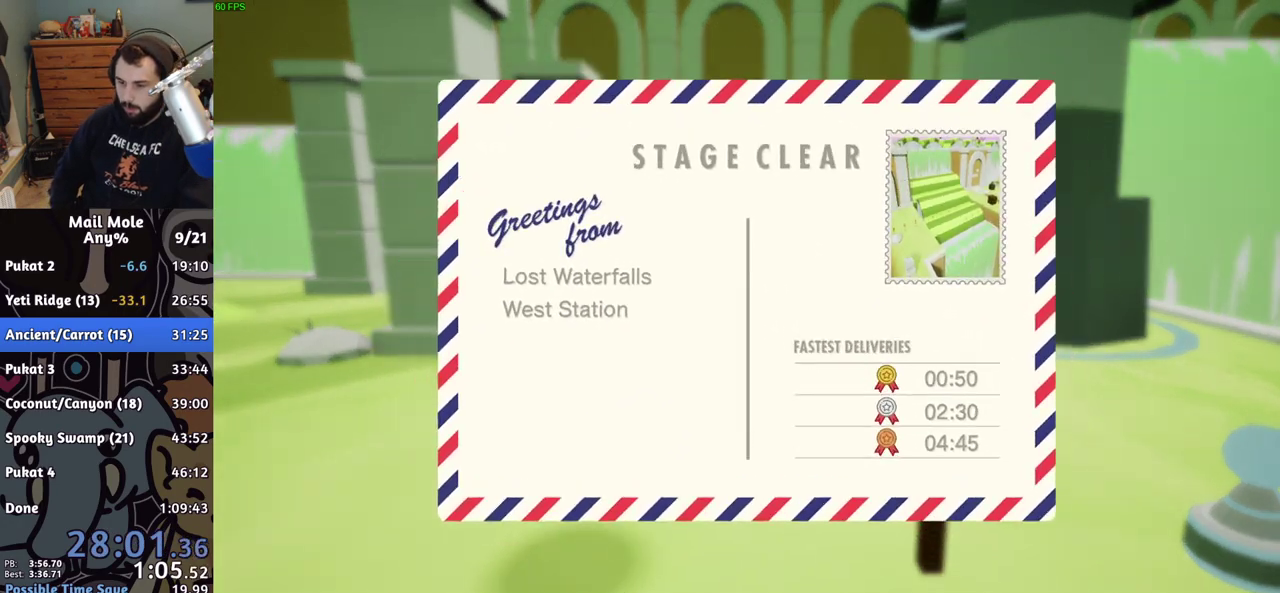
{"buttons": [], "left_stick": "center", "right_stick": "center", "events": [[83, "CROSS", "down"], [183, "CROSS", "up"], [283, "CROSS", "down"], [350, "CROSS", "up"], [433, "CROSS", "down"], [483, "CROSS", "up"]]}
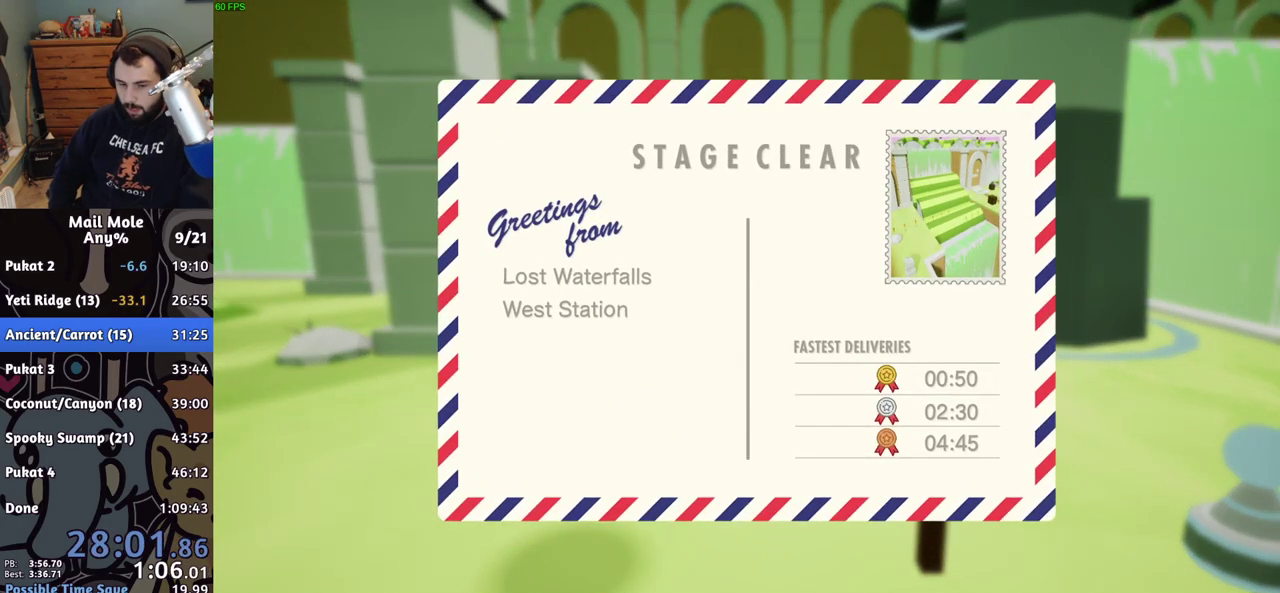
{"buttons": ["CROSS"], "left_stick": "center", "right_stick": "center", "events": [[83, "CROSS", "down"], [133, "CROSS", "up"], [217, "CROSS", "down"], [283, "CROSS", "up"], [500, "CROSS", "down"]]}
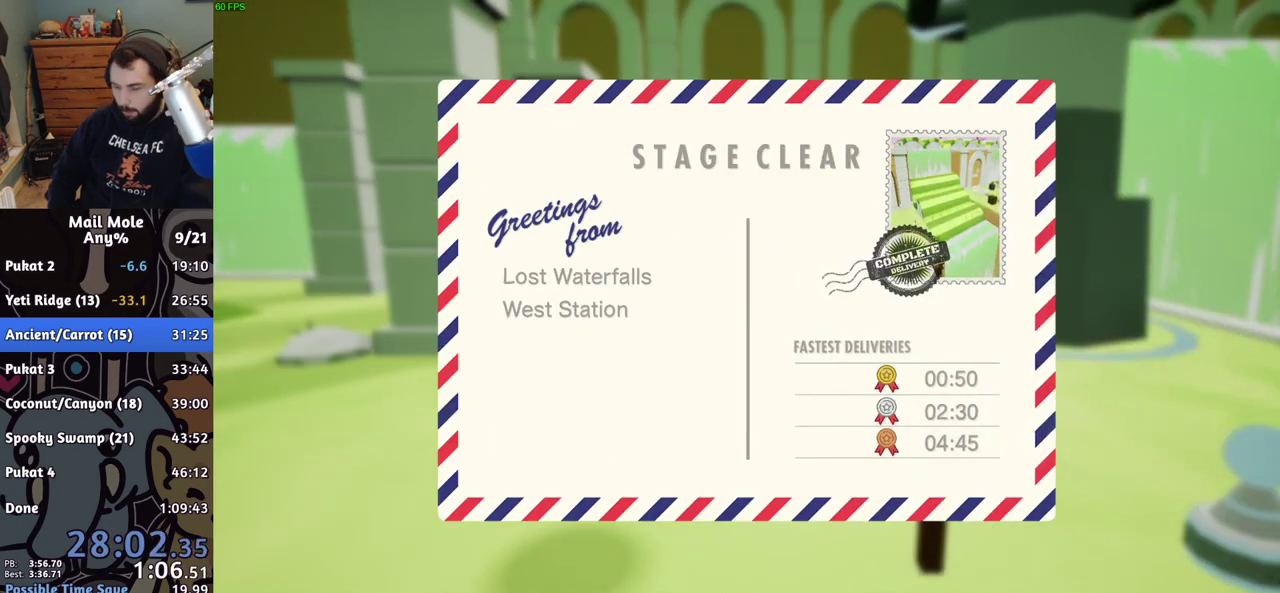
{"buttons": [], "left_stick": "center", "right_stick": "center", "events": [[67, "CROSS", "up"], [283, "CROSS", "down"], [367, "CROSS", "up"], [450, "CROSS", "down"], [500, "CROSS", "up"]]}
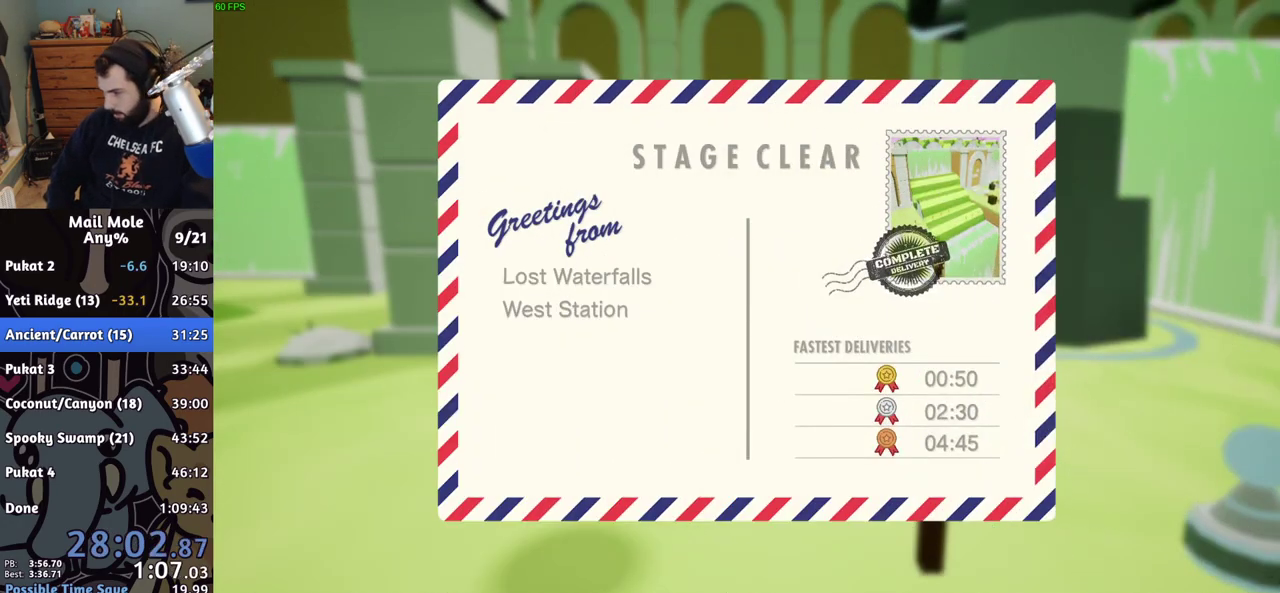
{"buttons": [], "left_stick": "center", "right_stick": "center", "events": [[83, "CROSS", "down"], [183, "CROSS", "up"], [267, "CROSS", "down"], [333, "CROSS", "up"], [417, "CROSS", "down"], [483, "CROSS", "up"]]}
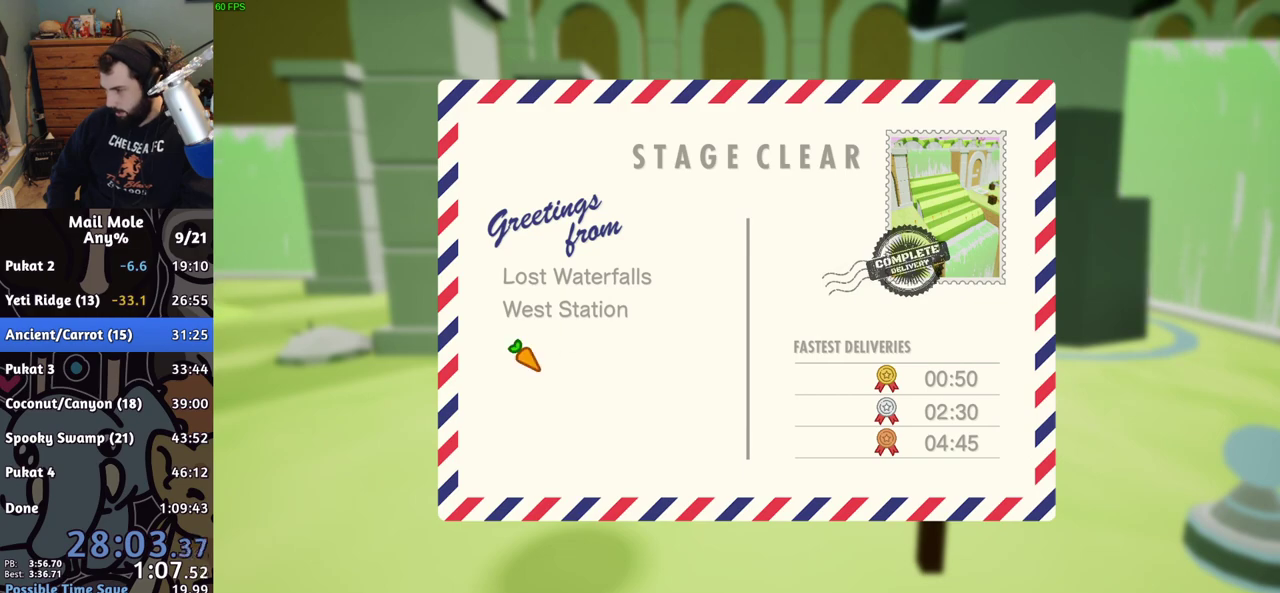
{"buttons": [], "left_stick": "center", "right_stick": "center", "events": [[83, "CROSS", "down"], [167, "CROSS", "up"], [233, "CROSS", "down"], [333, "CROSS", "up"], [400, "CROSS", "down"], [500, "CROSS", "up"]]}
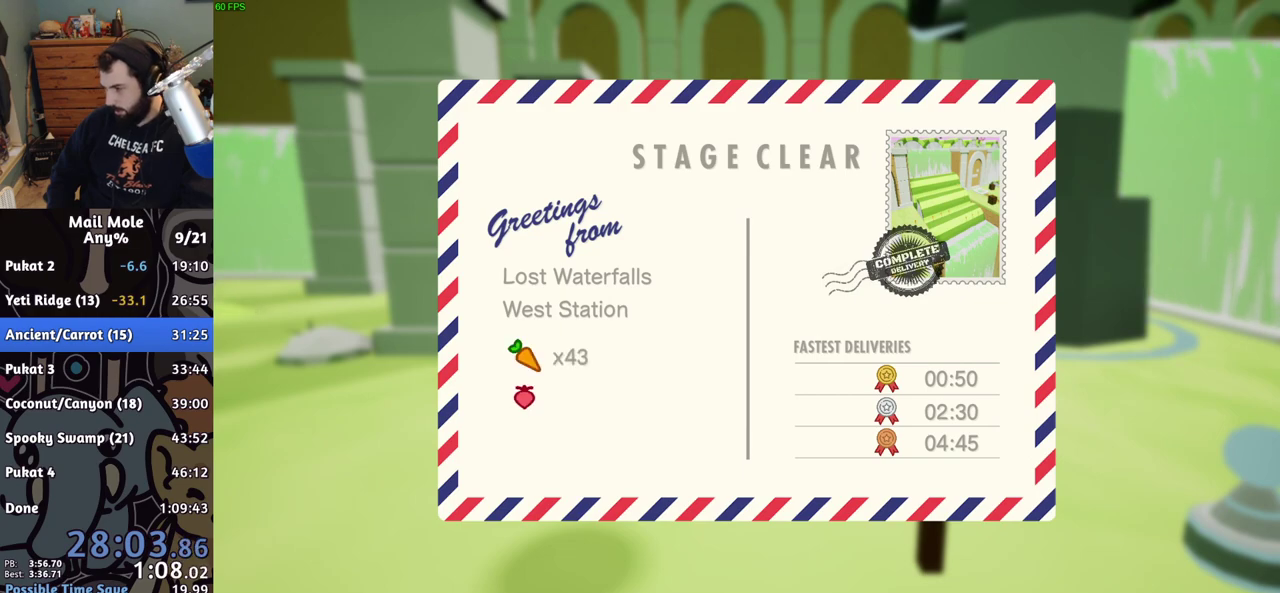
{"buttons": [], "left_stick": "center", "right_stick": "center", "events": [[83, "CROSS", "down"], [167, "CROSS", "up"], [217, "CROSS", "down"], [317, "CROSS", "up"], [383, "CROSS", "down"], [467, "CROSS", "up"]]}
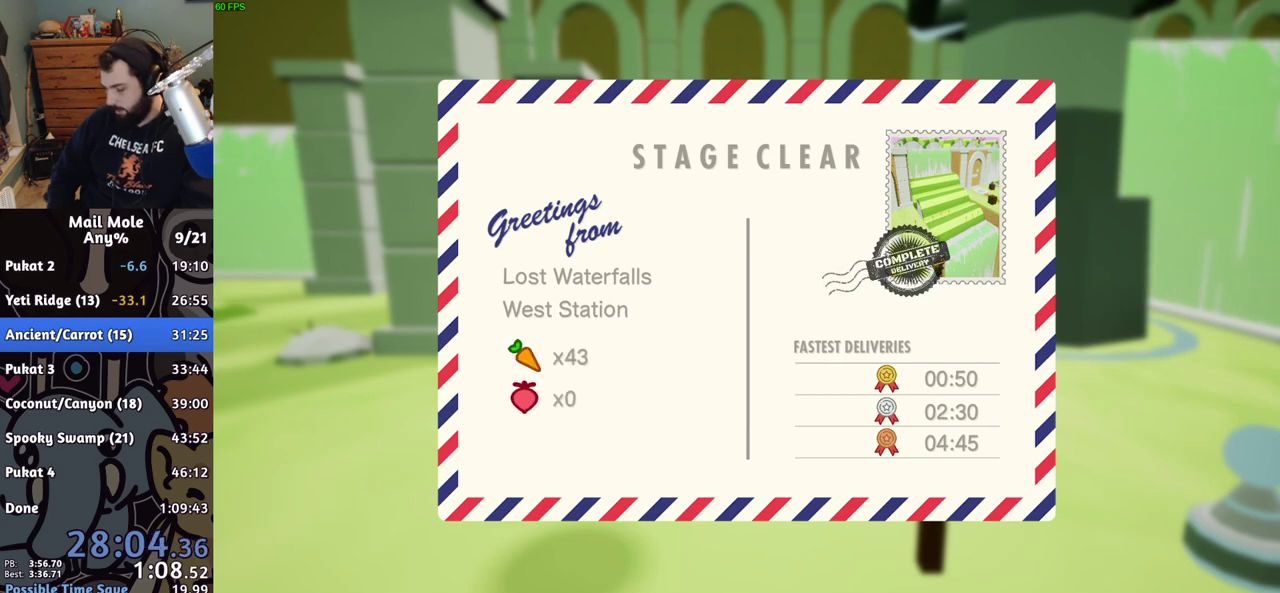
{"buttons": [], "left_stick": "center", "right_stick": "center", "events": [[33, "CROSS", "down"], [117, "CROSS", "up"], [200, "CROSS", "down"], [300, "CROSS", "up"], [383, "CROSS", "down"], [483, "CROSS", "up"]]}
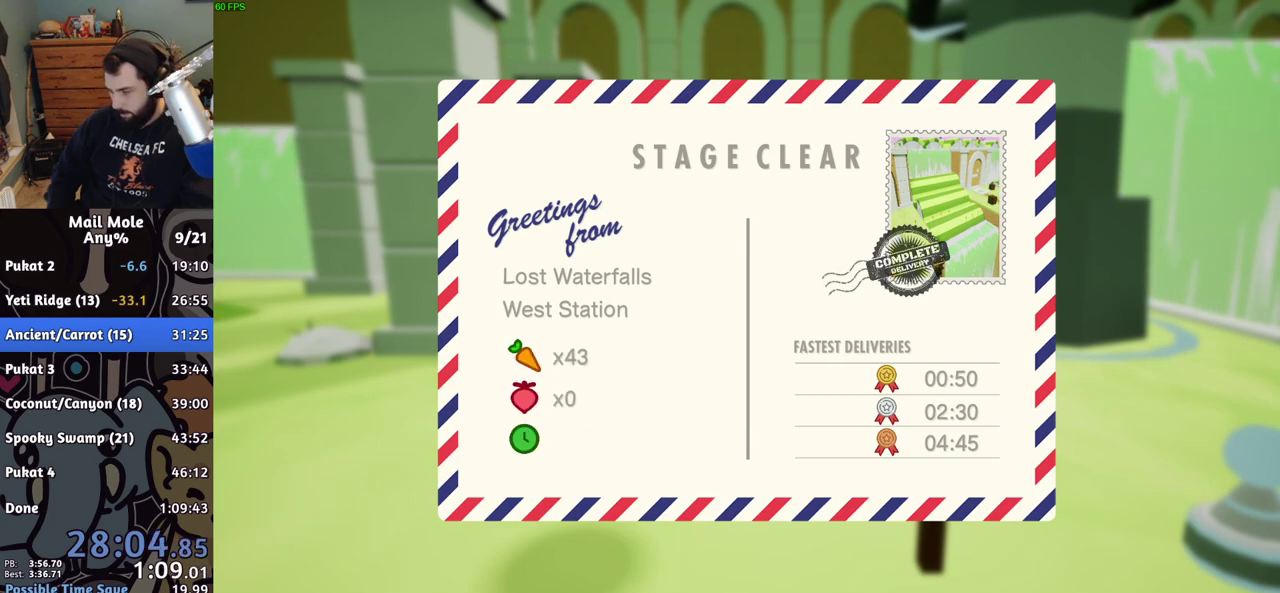
{"buttons": ["CROSS"], "left_stick": "center", "right_stick": "center", "events": [[200, "CROSS", "down"], [283, "CROSS", "up"], [350, "CROSS", "down"], [417, "CROSS", "up"], [500, "CROSS", "down"]]}
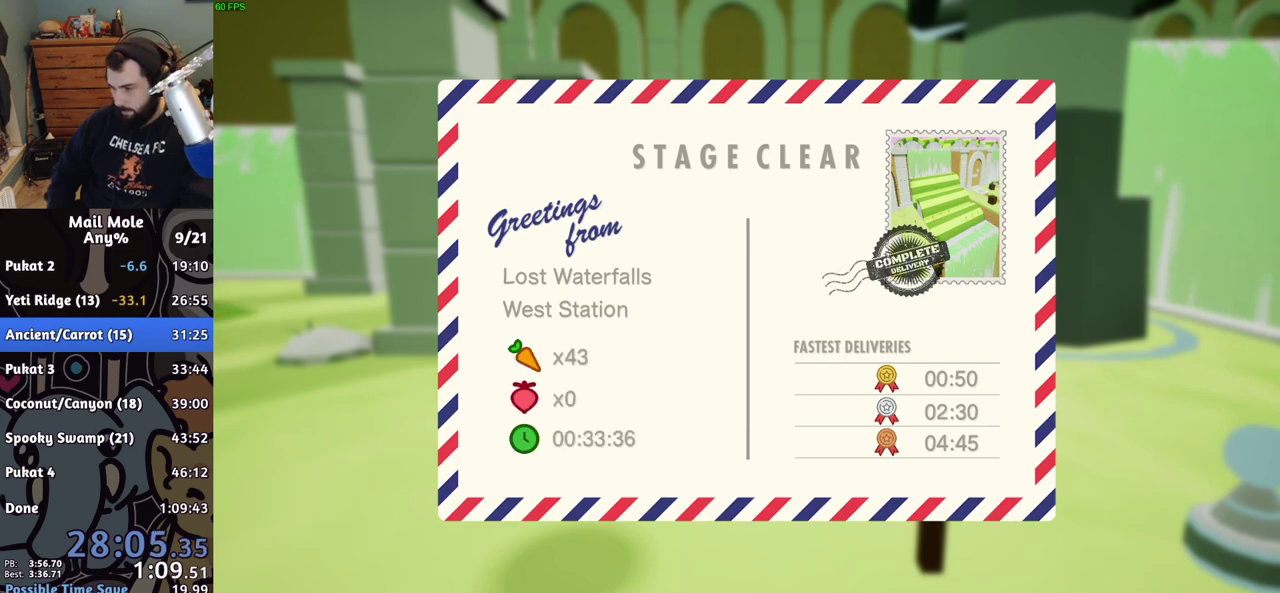
{"buttons": ["CROSS"], "left_stick": "center", "right_stick": "center", "events": [[83, "CROSS", "up"], [183, "CROSS", "down"], [217, "CROSS", "up"], [317, "CROSS", "down"], [383, "CROSS", "up"], [483, "CROSS", "down"]]}
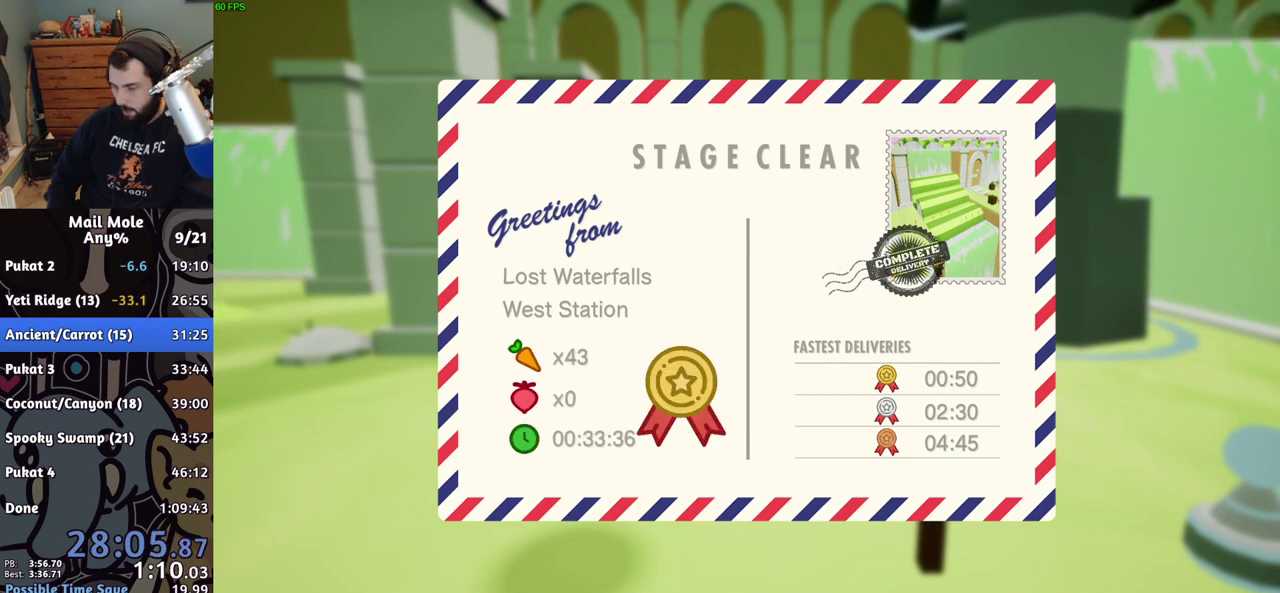
{"buttons": [], "left_stick": "center", "right_stick": "center", "events": [[17, "CROSS", "up"], [100, "CROSS", "down"], [183, "CROSS", "up"], [233, "CROSS", "down"], [300, "CROSS", "up"], [383, "CROSS", "down"], [467, "CROSS", "up"]]}
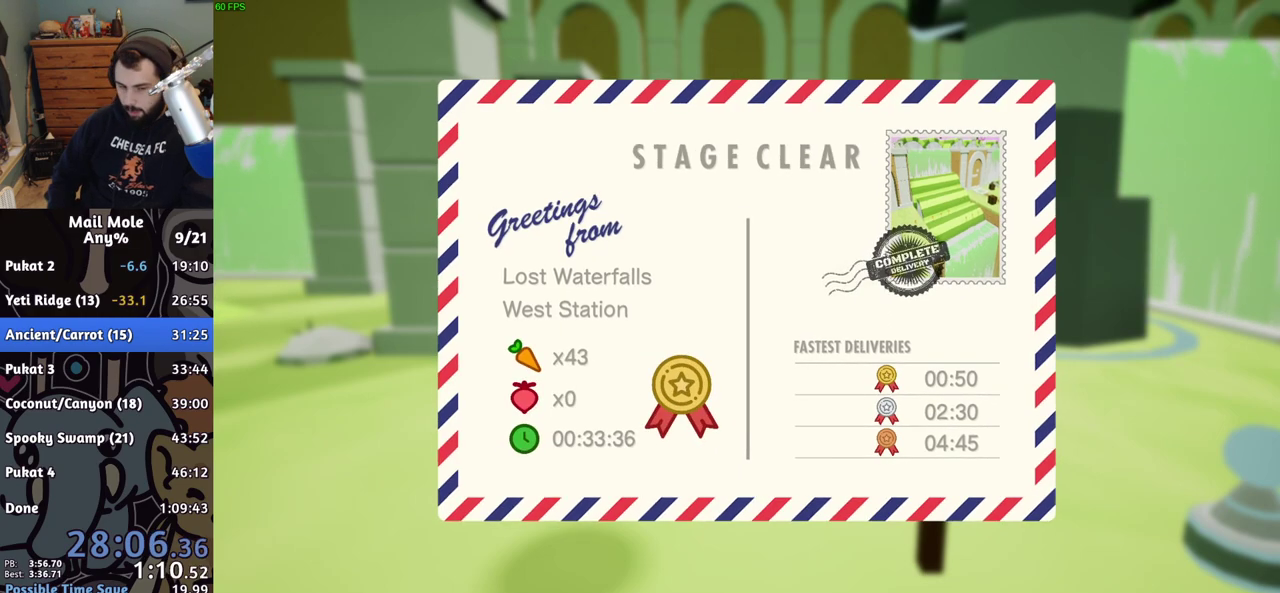
{"buttons": ["CROSS"], "left_stick": "center", "right_stick": "center", "events": [[183, "CROSS", "down"], [267, "CROSS", "up"], [333, "CROSS", "down"], [400, "CROSS", "up"], [483, "CROSS", "down"]]}
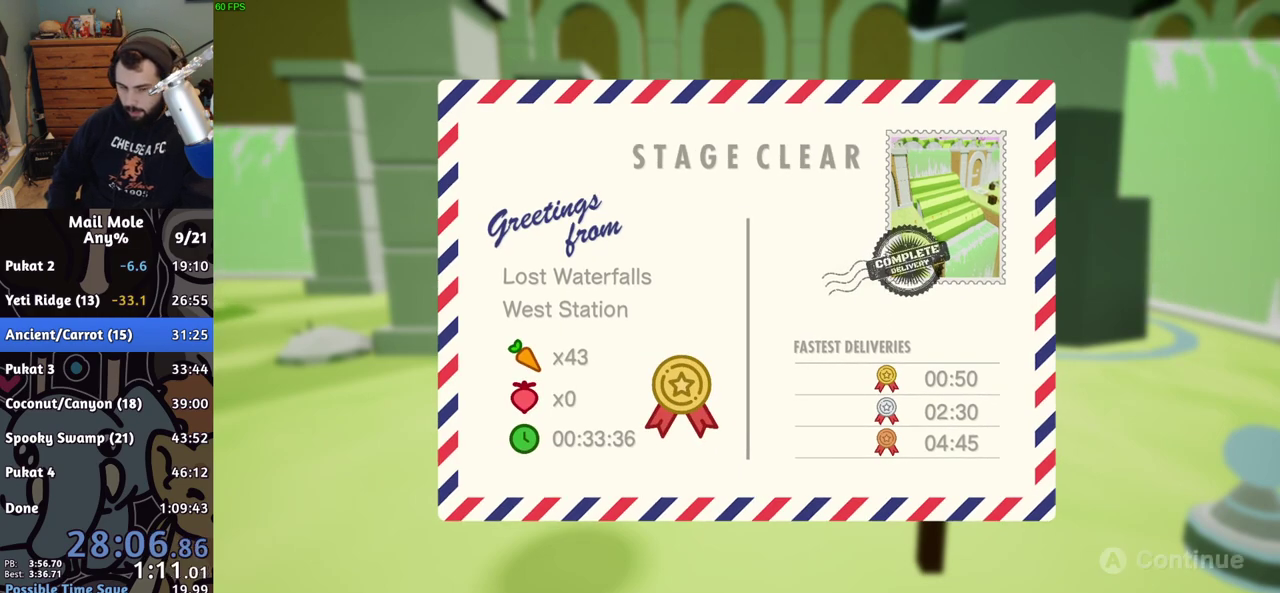
{"buttons": ["CROSS"], "left_stick": "center", "right_stick": "center", "events": [[67, "CROSS", "up"], [133, "CROSS", "down"], [217, "CROSS", "up"], [300, "CROSS", "down"], [383, "CROSS", "up"], [467, "CROSS", "down"]]}
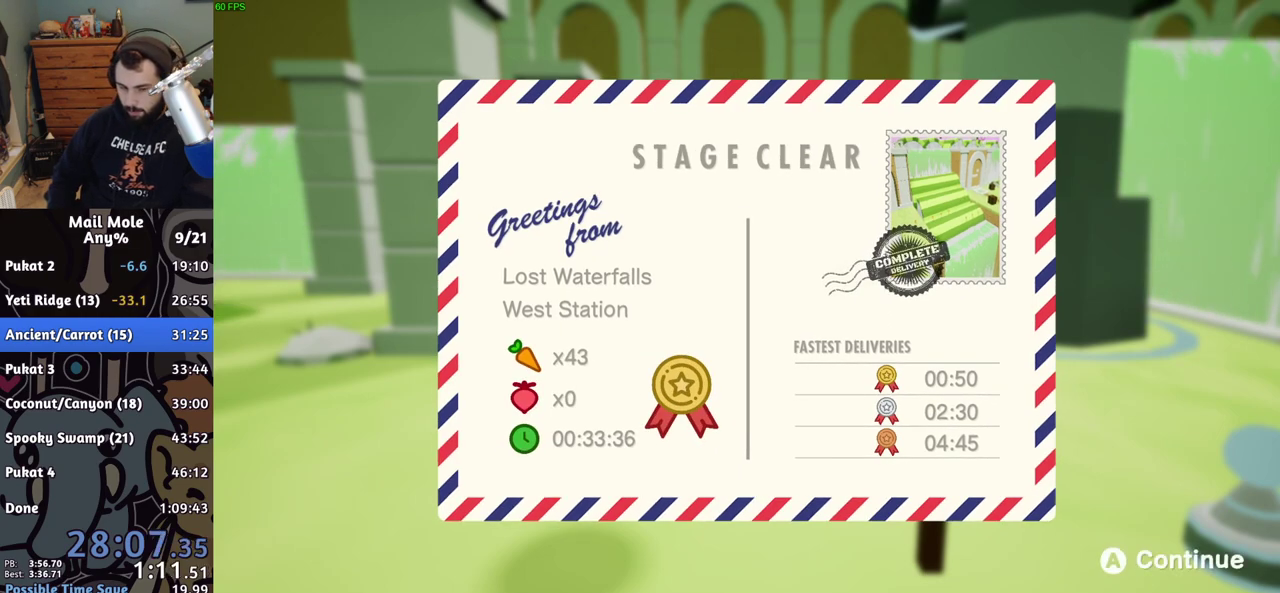
{"buttons": [], "left_stick": "center", "right_stick": "center", "events": [[17, "CROSS", "up"], [100, "CROSS", "down"], [183, "CROSS", "up"], [233, "CROSS", "down"], [317, "CROSS", "up"], [383, "CROSS", "down"], [483, "CROSS", "up"]]}
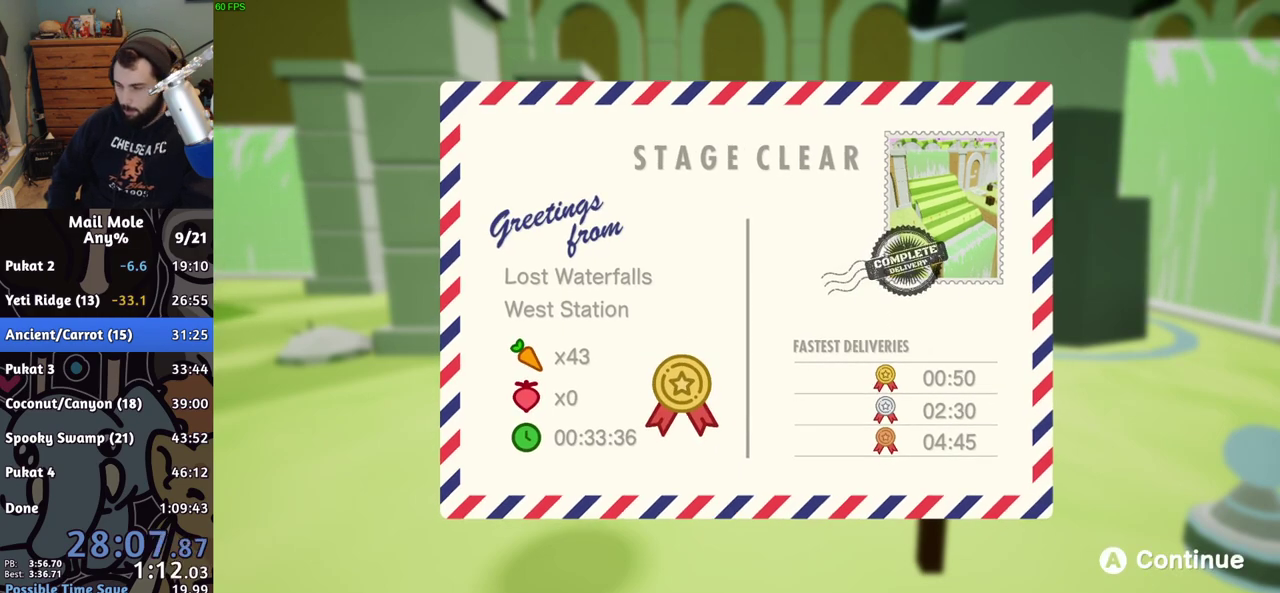
{"buttons": ["CROSS"], "left_stick": "center", "right_stick": "center", "events": [[33, "CROSS", "down"], [117, "CROSS", "up"], [183, "CROSS", "down"], [283, "CROSS", "up"], [367, "CROSS", "down"], [417, "CROSS", "up"], [500, "CROSS", "down"]]}
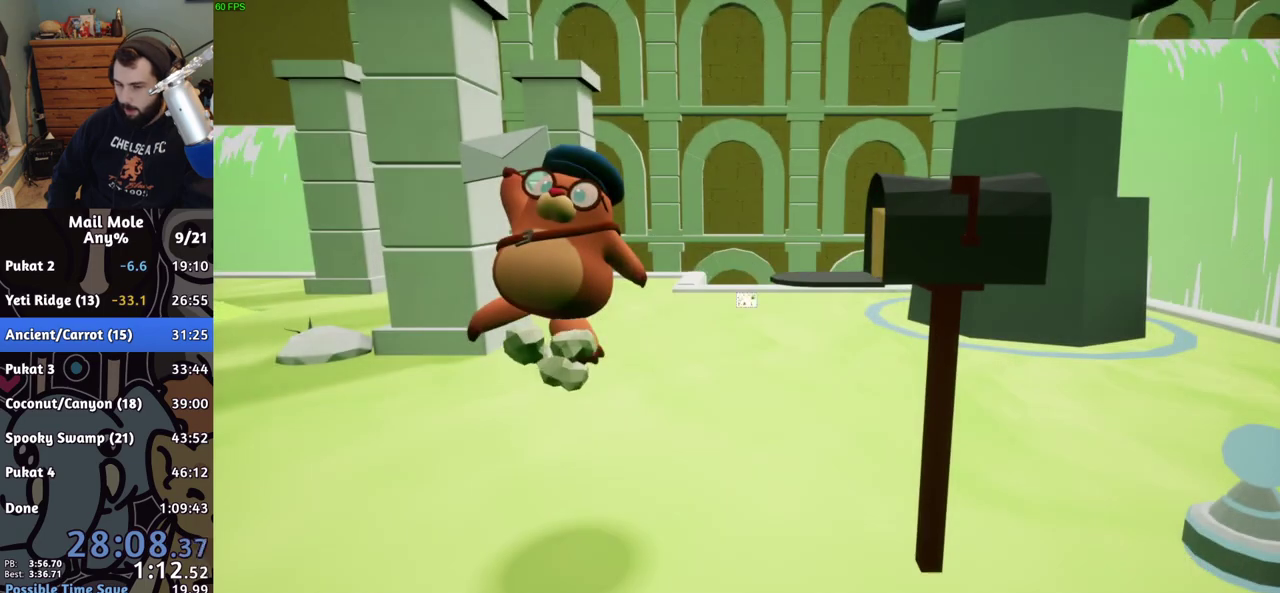
{"buttons": ["CROSS"], "left_stick": "center", "right_stick": "center", "events": [[83, "CROSS", "up"], [167, "CROSS", "down"], [233, "CROSS", "up"], [333, "CROSS", "down"], [383, "CROSS", "up"], [467, "CROSS", "down"]]}
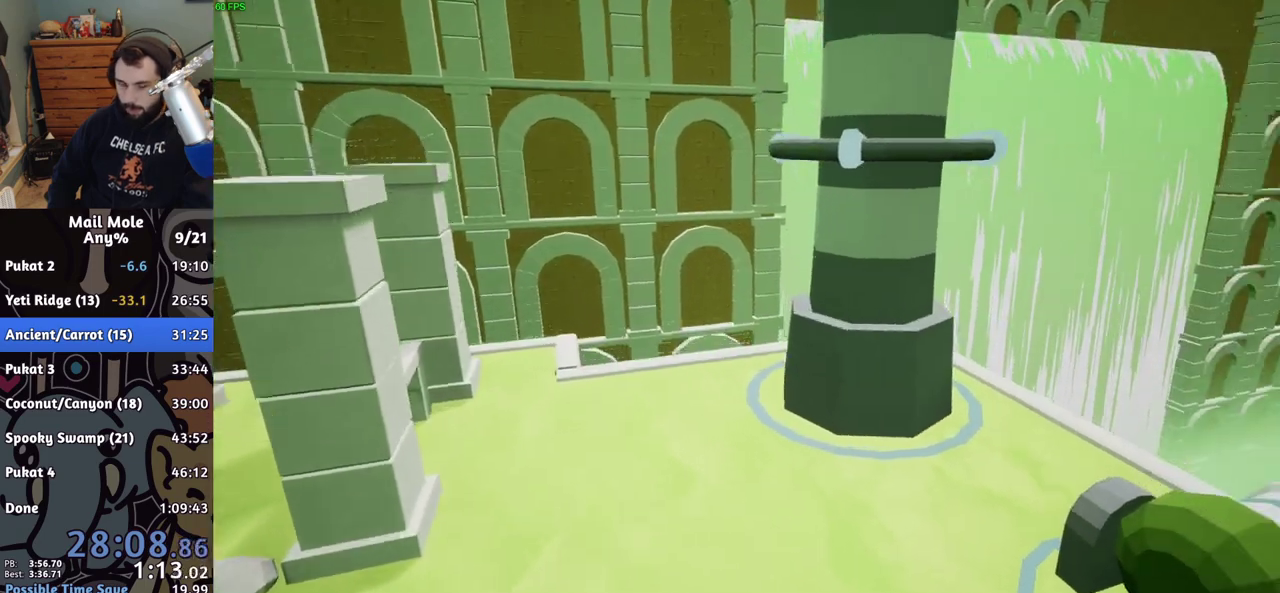
{"buttons": ["CROSS"], "left_stick": "center", "right_stick": "center", "events": [[33, "CROSS", "up"], [117, "CROSS", "down"], [200, "CROSS", "up"], [283, "CROSS", "down"], [367, "CROSS", "up"], [467, "CROSS", "down"]]}
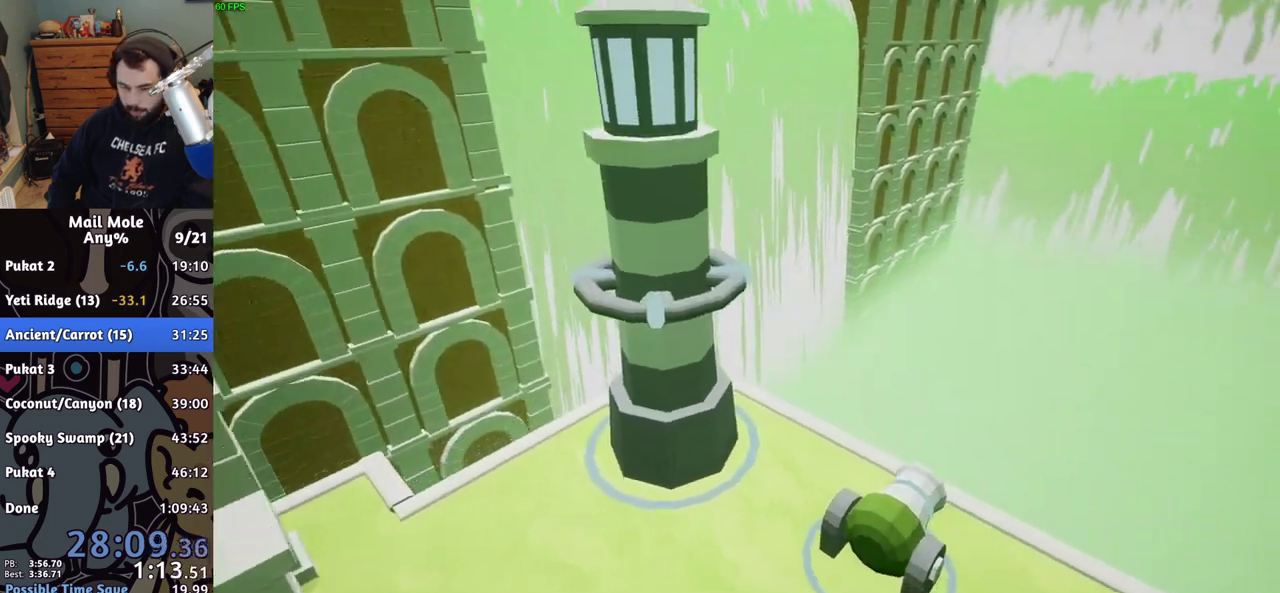
{"buttons": ["CROSS"], "left_stick": "center", "right_stick": "center", "events": [[17, "CROSS", "up"], [117, "CROSS", "down"], [183, "CROSS", "up"], [283, "CROSS", "down"], [383, "CROSS", "up"], [483, "CROSS", "down"]]}